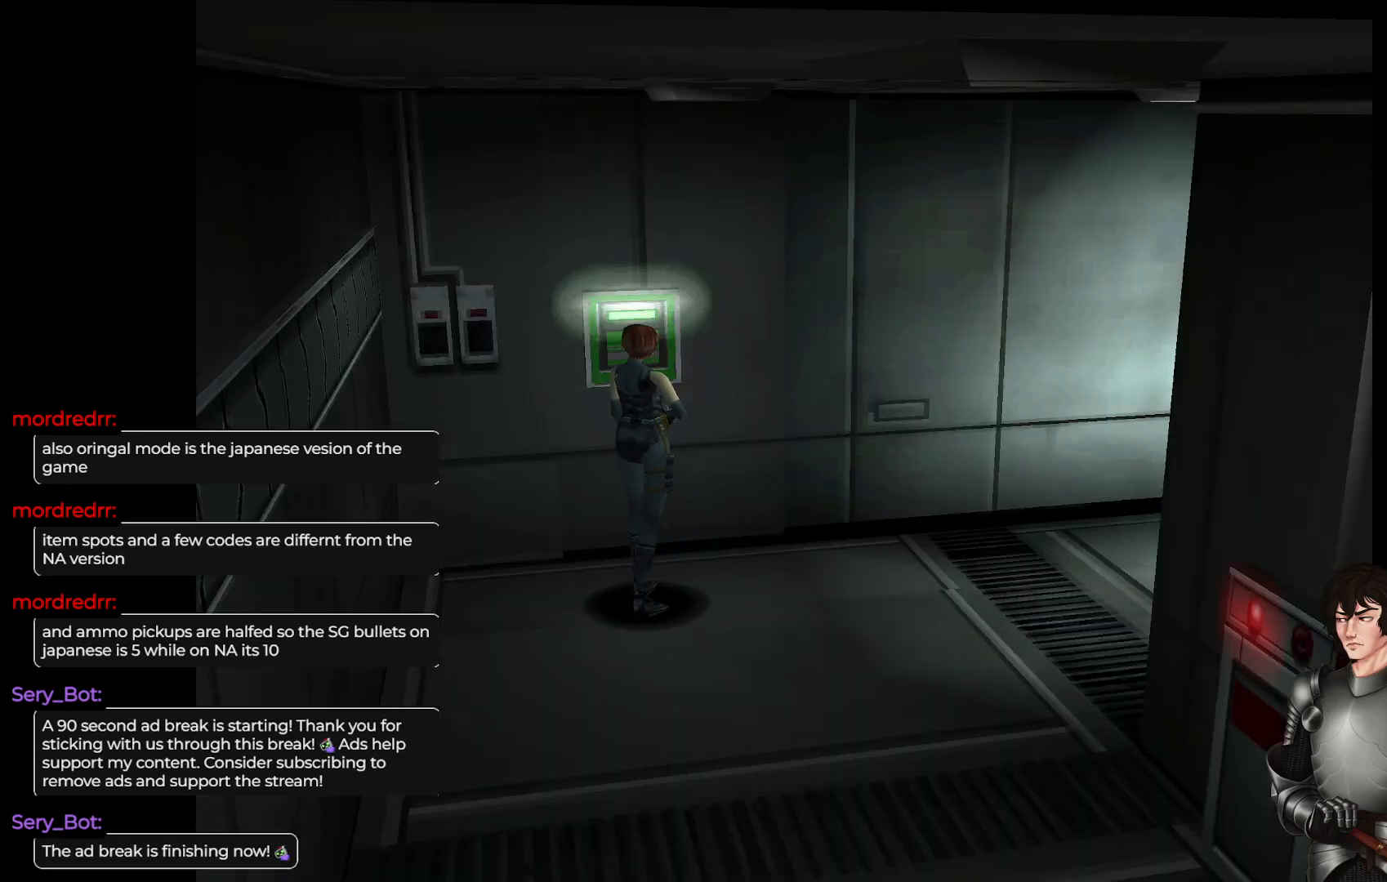
Gameplay with a controller (Xbox layout); each line is a JSON object with the inputs held at the frame after it. "events" lists button and stick changes between this image and that frame as [ms after this image, input, new state], when the widget could be followed in between.
{"buttons": ["L1"], "left_stick": "up", "right_stick": "center", "events": [[50, "L1", "down"], [67, "left_stick", "up"]]}
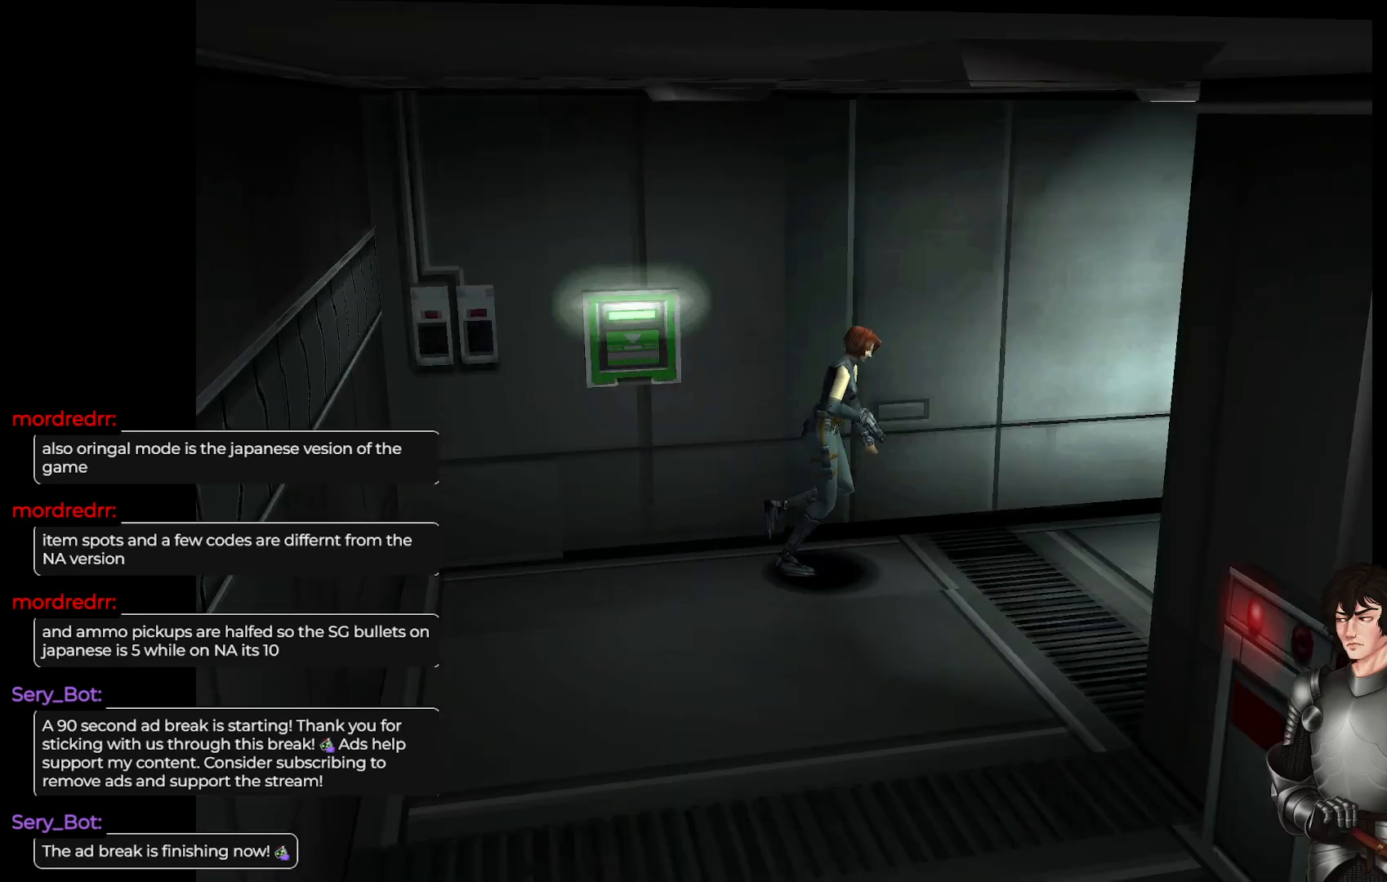
{"buttons": [], "left_stick": "center", "right_stick": "center", "events": [[433, "L1", "up"], [467, "left_stick", "center"]]}
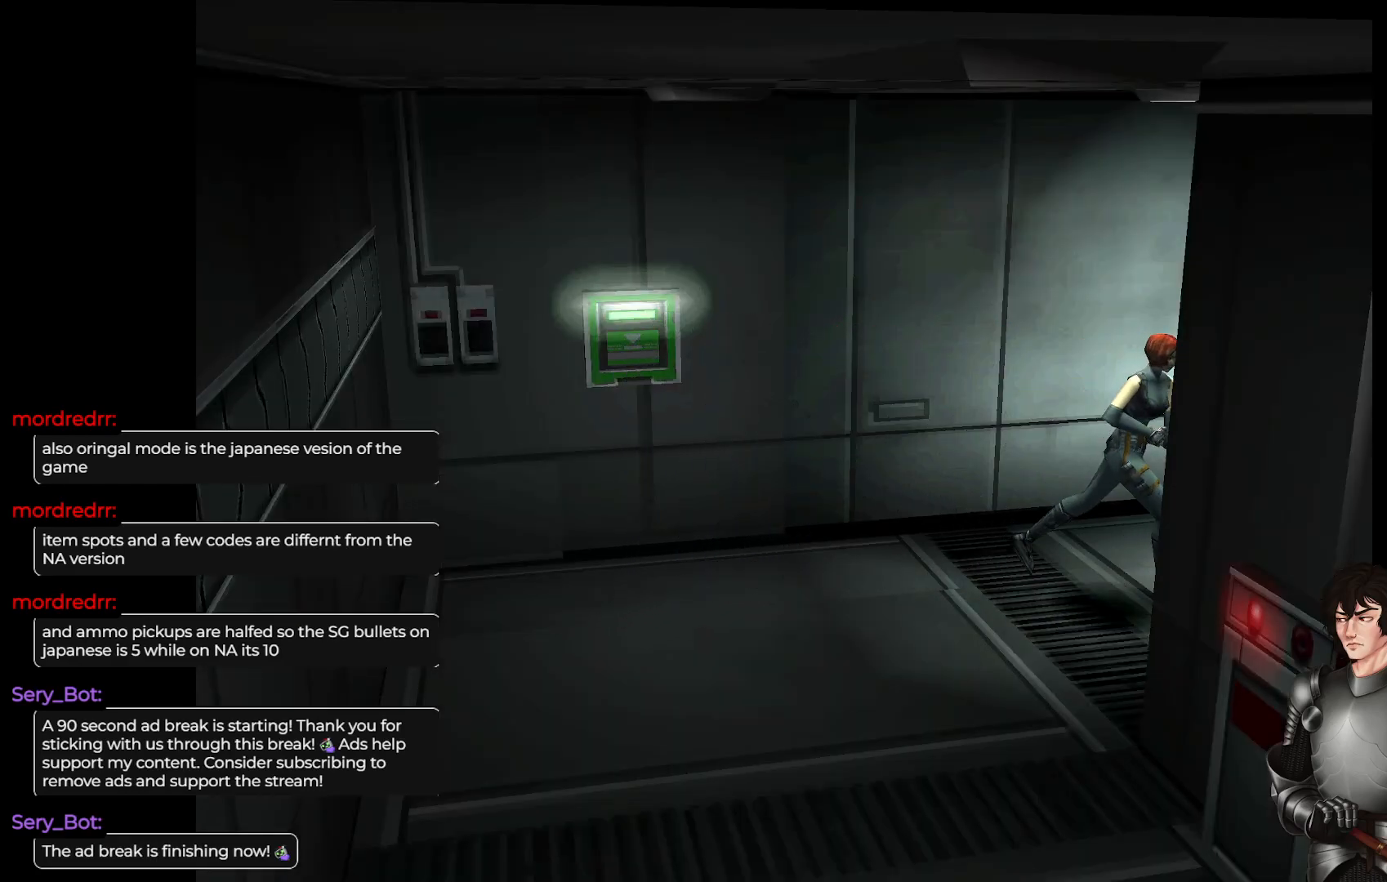
{"buttons": ["L1"], "left_stick": "up-left", "right_stick": "center", "events": [[267, "left_stick", "up-left"], [483, "L1", "down"]]}
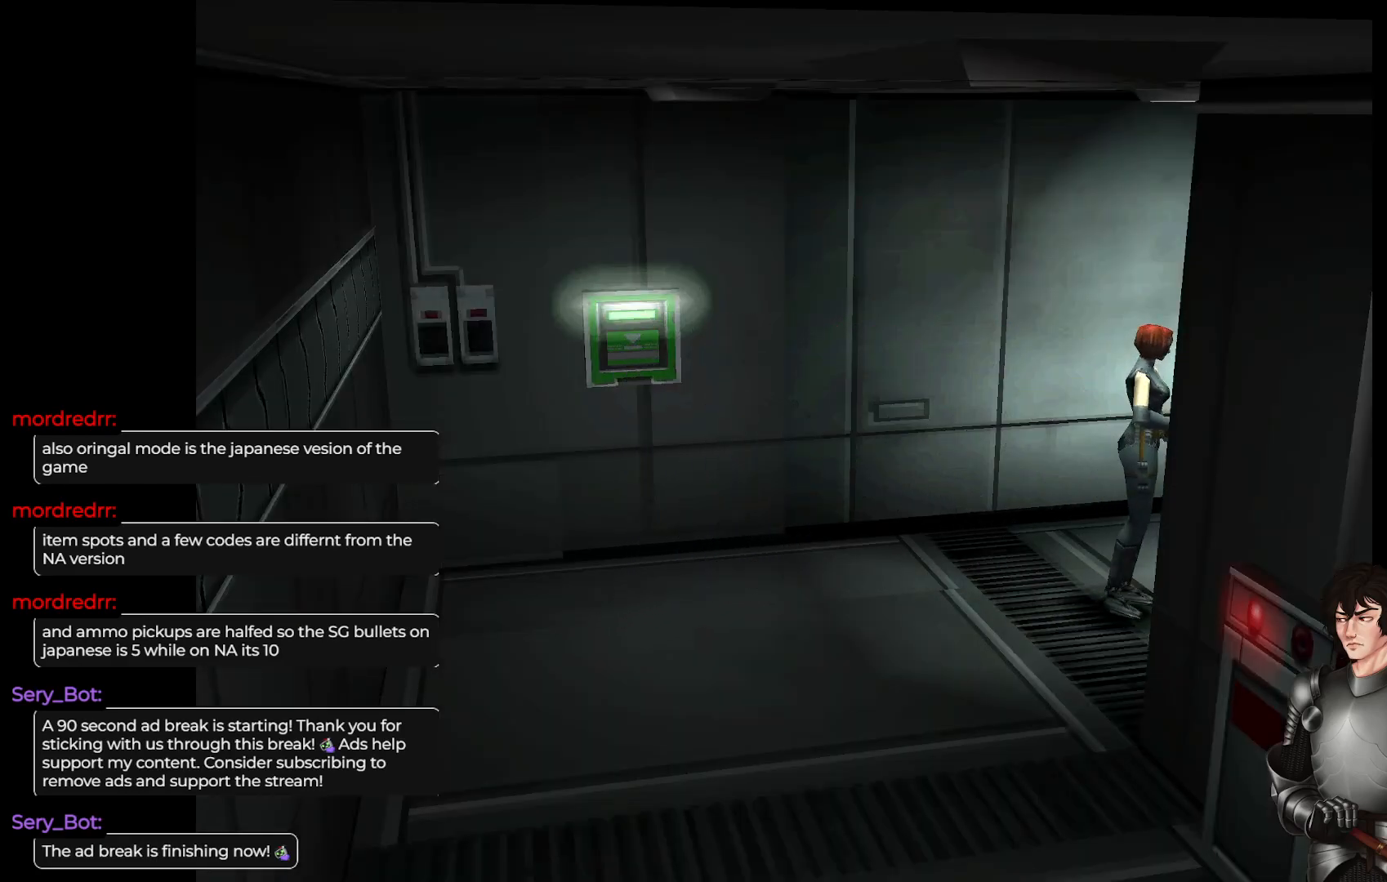
{"buttons": [], "left_stick": "up-right", "right_stick": "center", "events": [[217, "left_stick", "up-right"], [233, "L1", "up"]]}
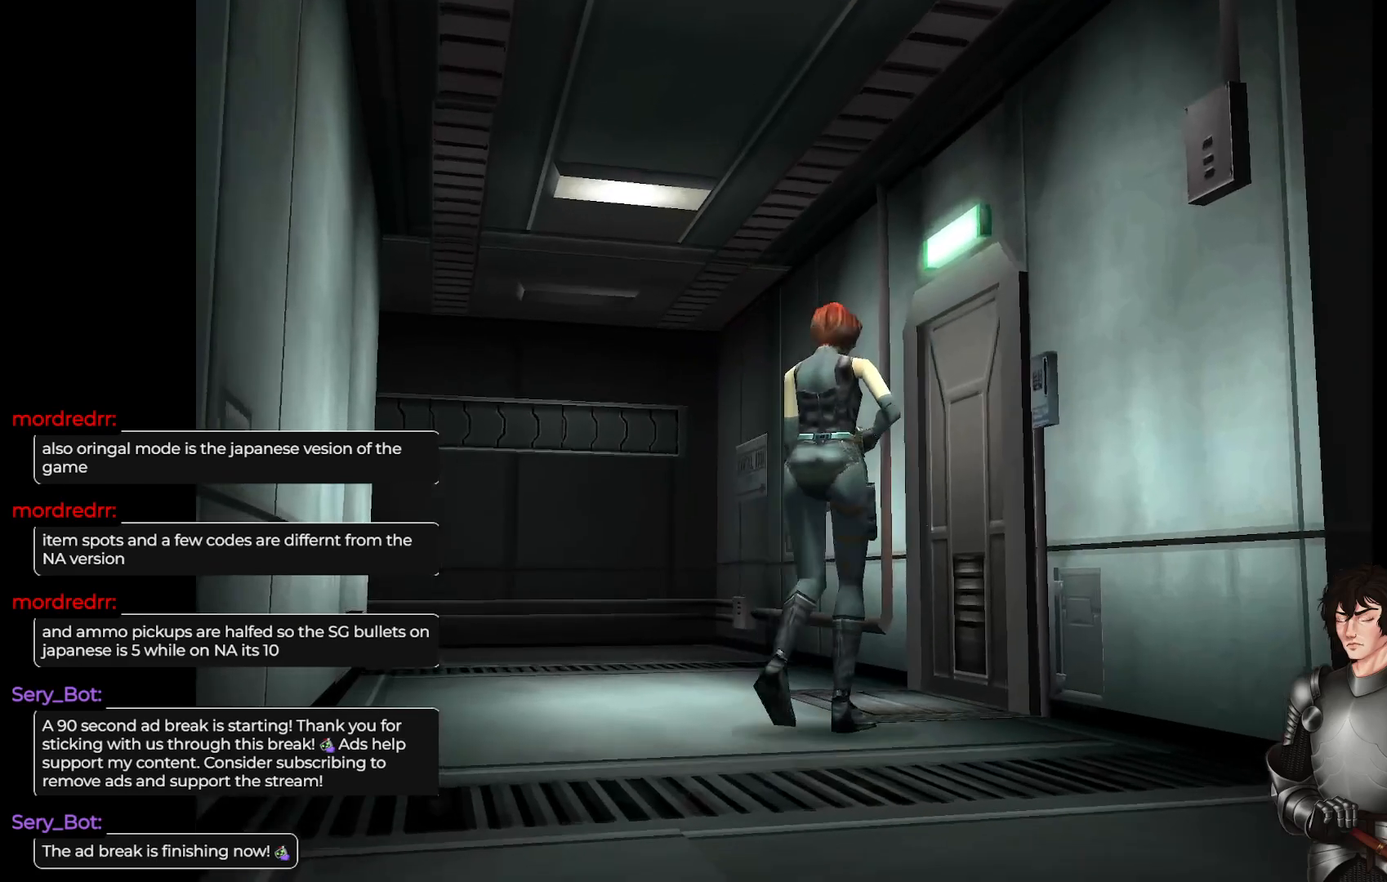
{"buttons": ["R2"], "left_stick": "center", "right_stick": "center", "events": [[17, "L1", "down"], [17, "left_stick", "up"], [267, "L1", "up"], [333, "left_stick", "up-right"], [467, "left_stick", "center"], [483, "R2", "down"]]}
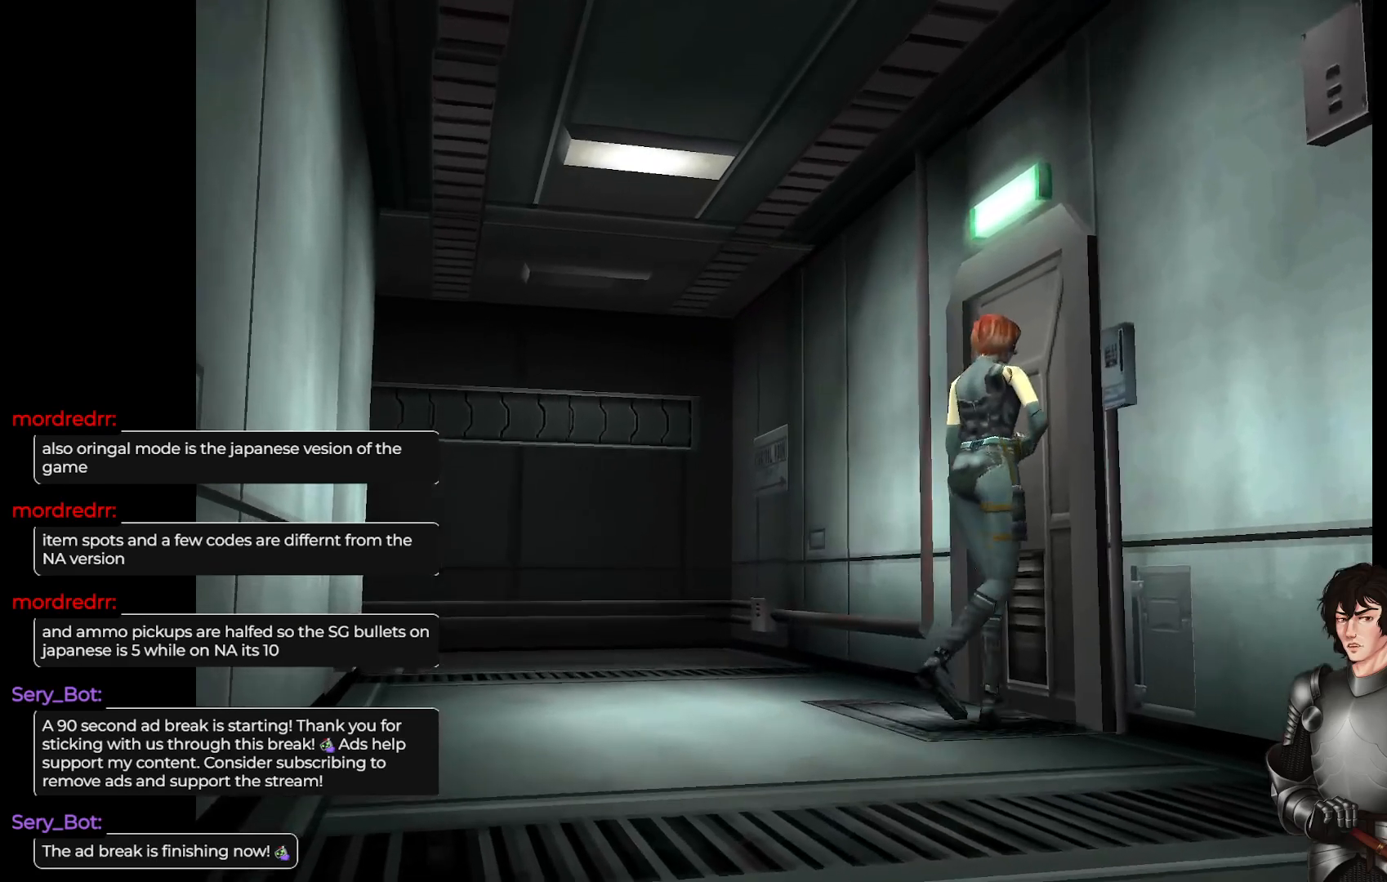
{"buttons": [], "left_stick": "center", "right_stick": "center", "events": [[100, "R2", "up"]]}
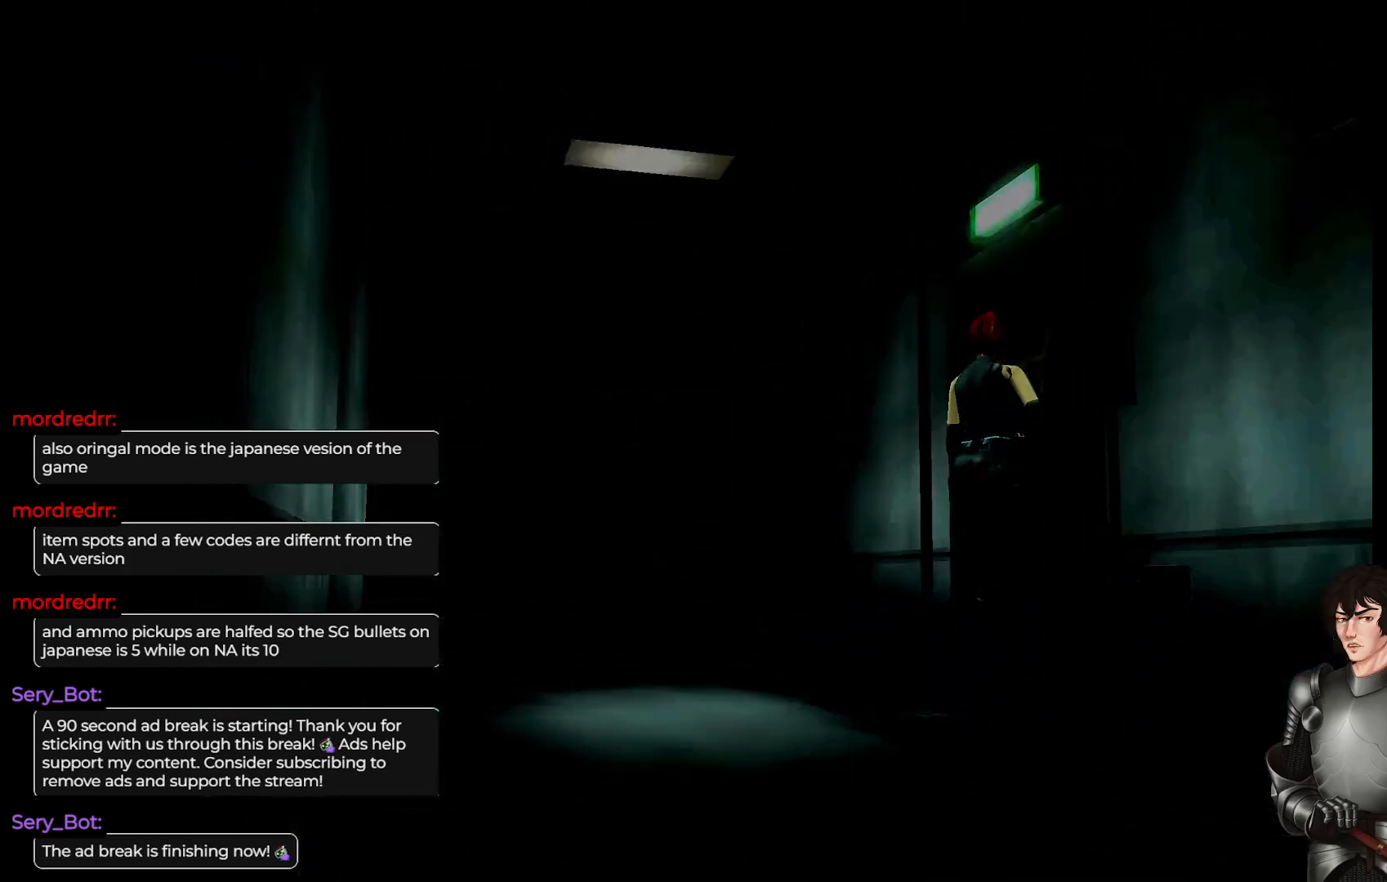
{"buttons": [], "left_stick": "center", "right_stick": "center", "events": []}
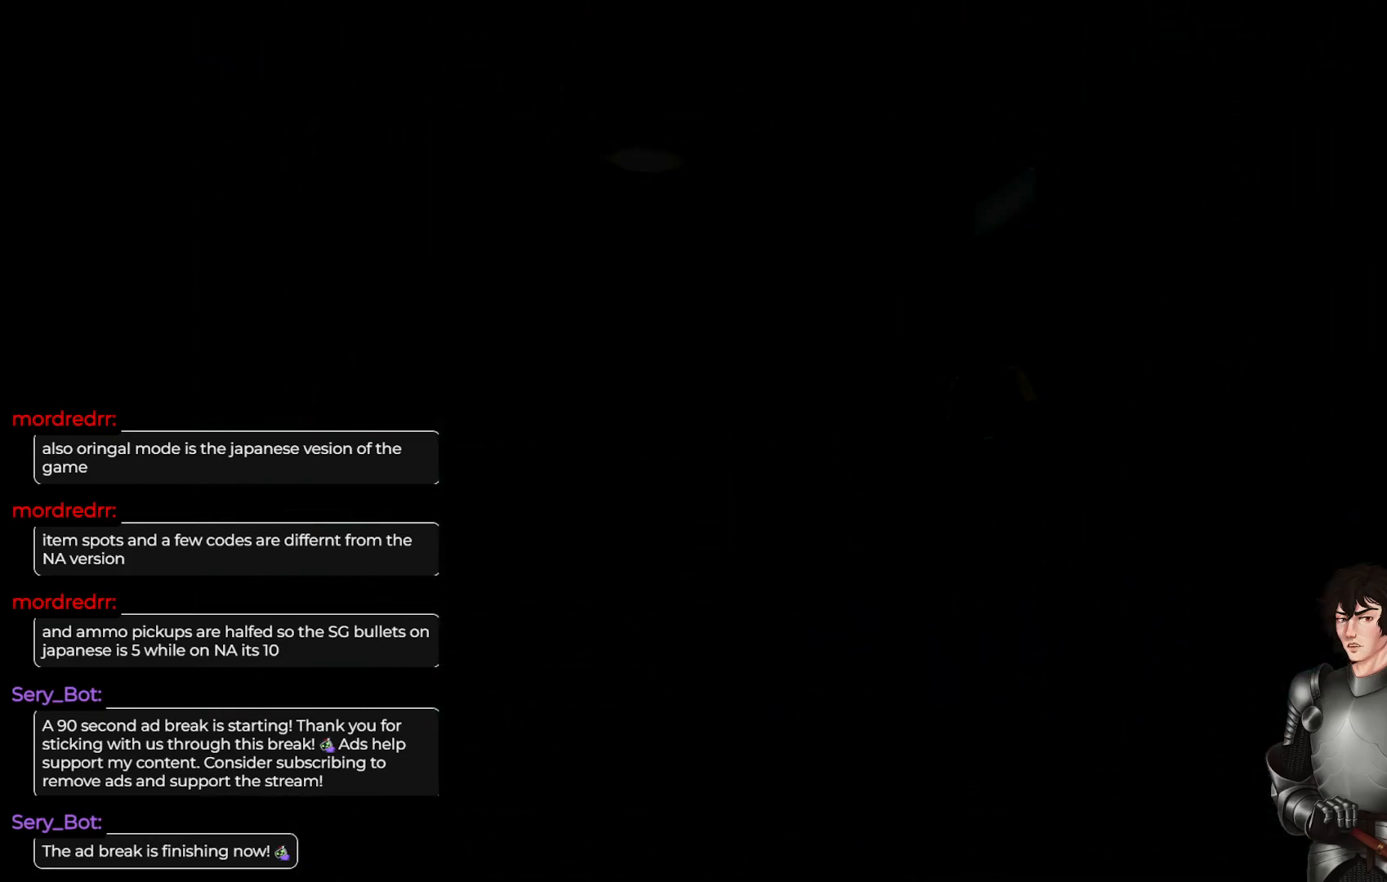
{"buttons": [], "left_stick": "center", "right_stick": "center", "events": []}
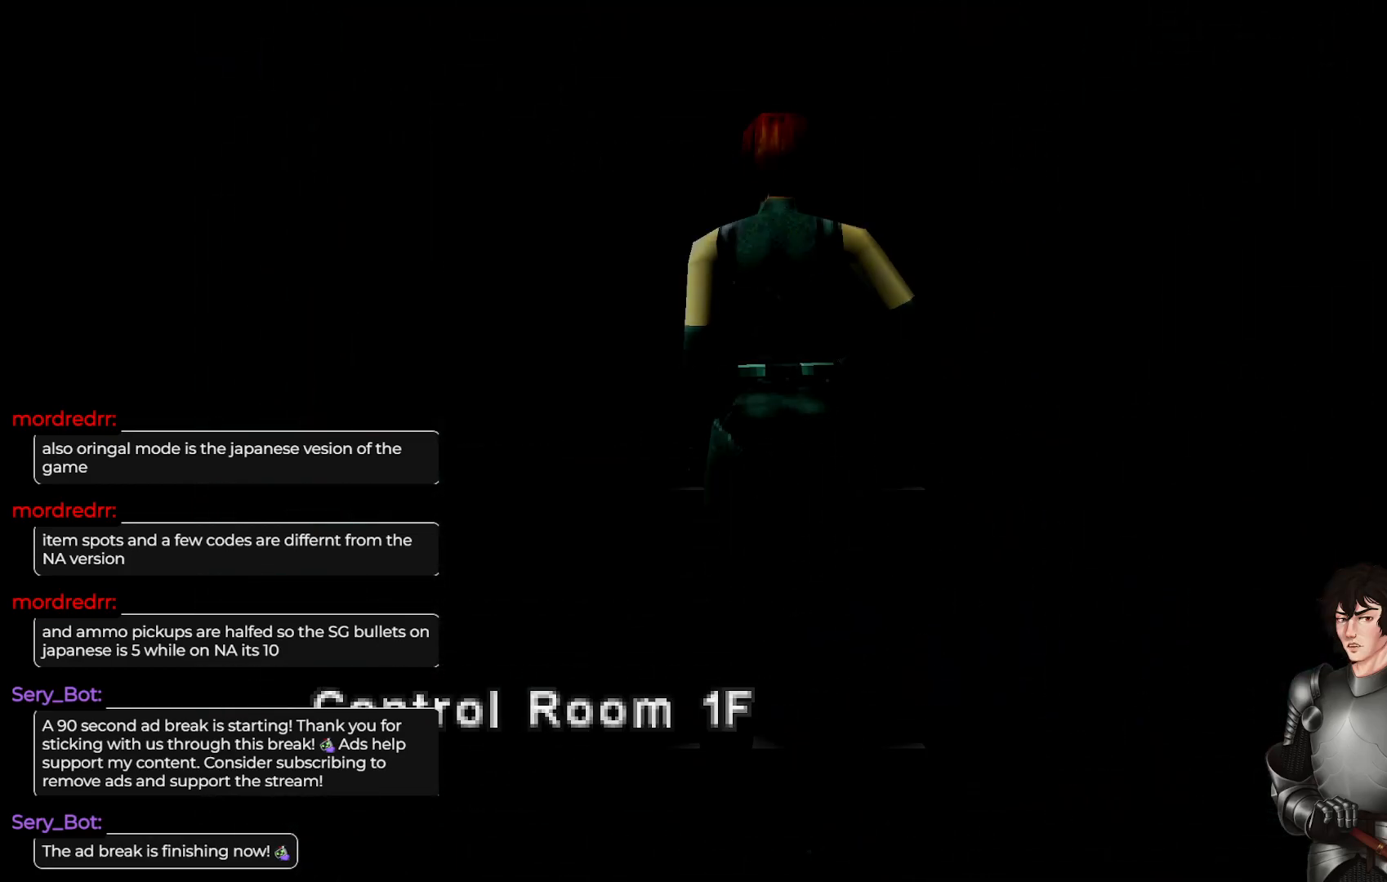
{"buttons": [], "left_stick": "center", "right_stick": "center", "events": []}
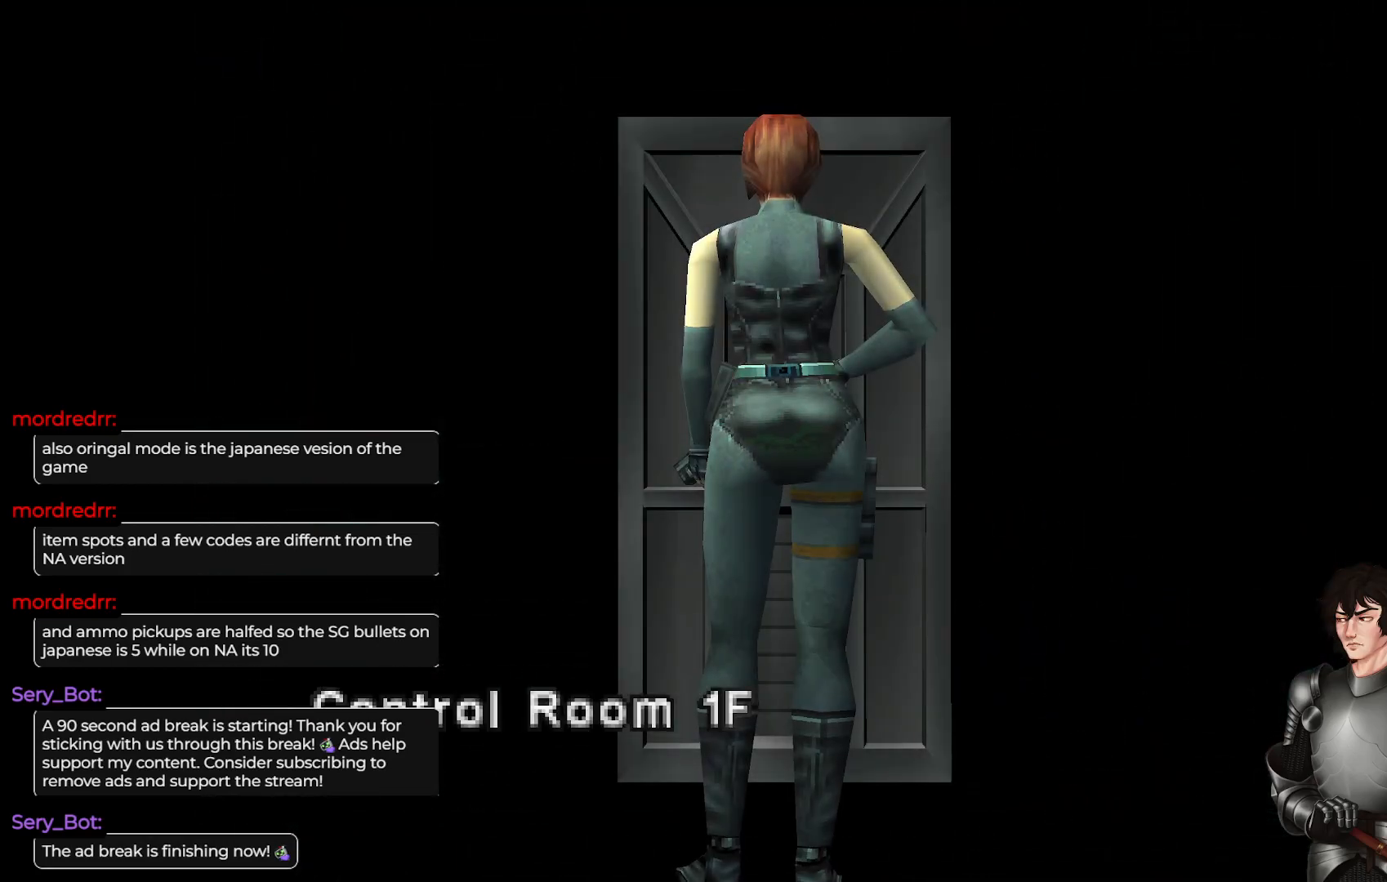
{"buttons": [], "left_stick": "center", "right_stick": "center", "events": []}
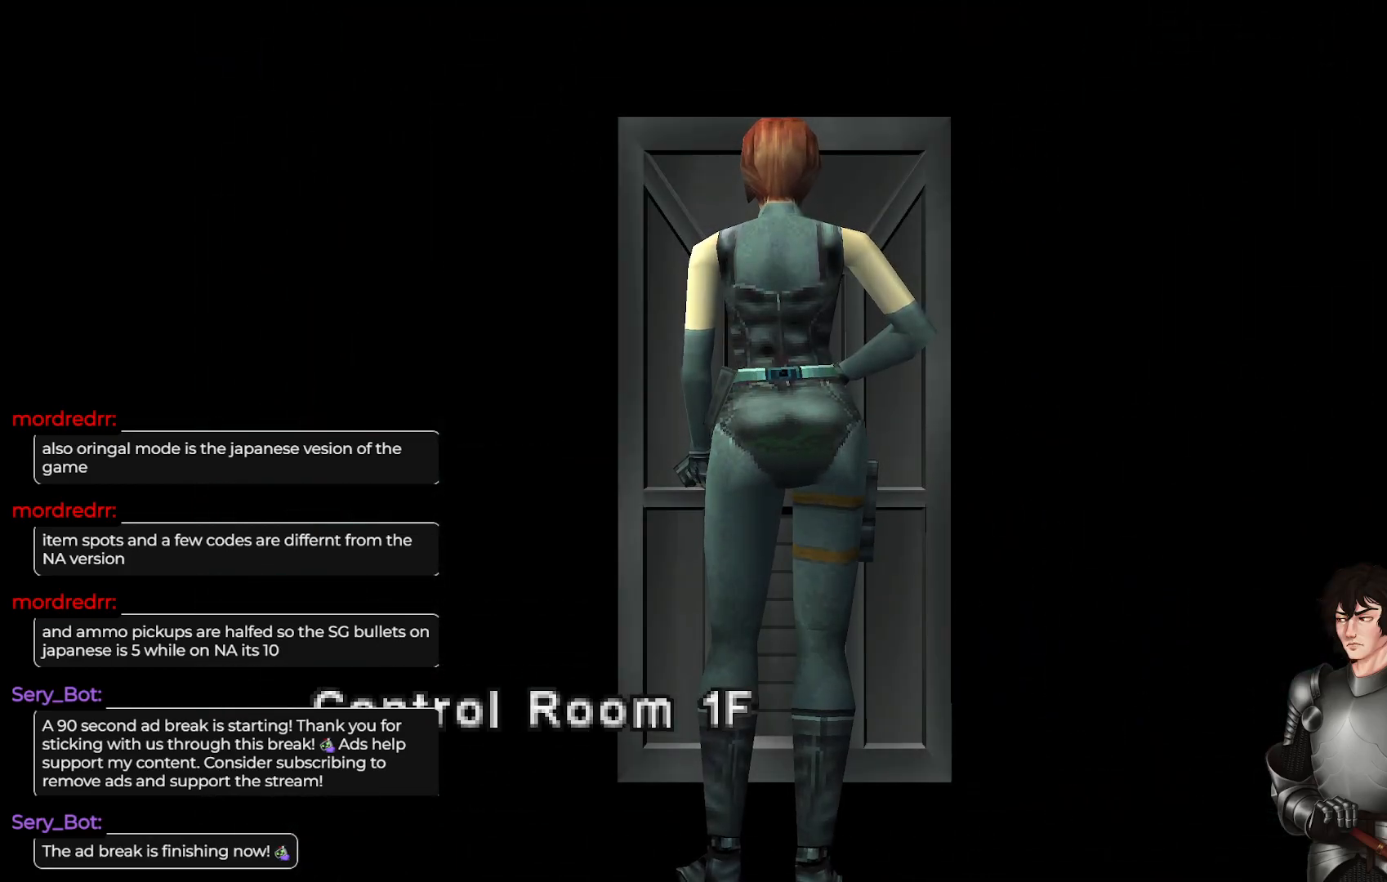
{"buttons": [], "left_stick": "center", "right_stick": "center", "events": []}
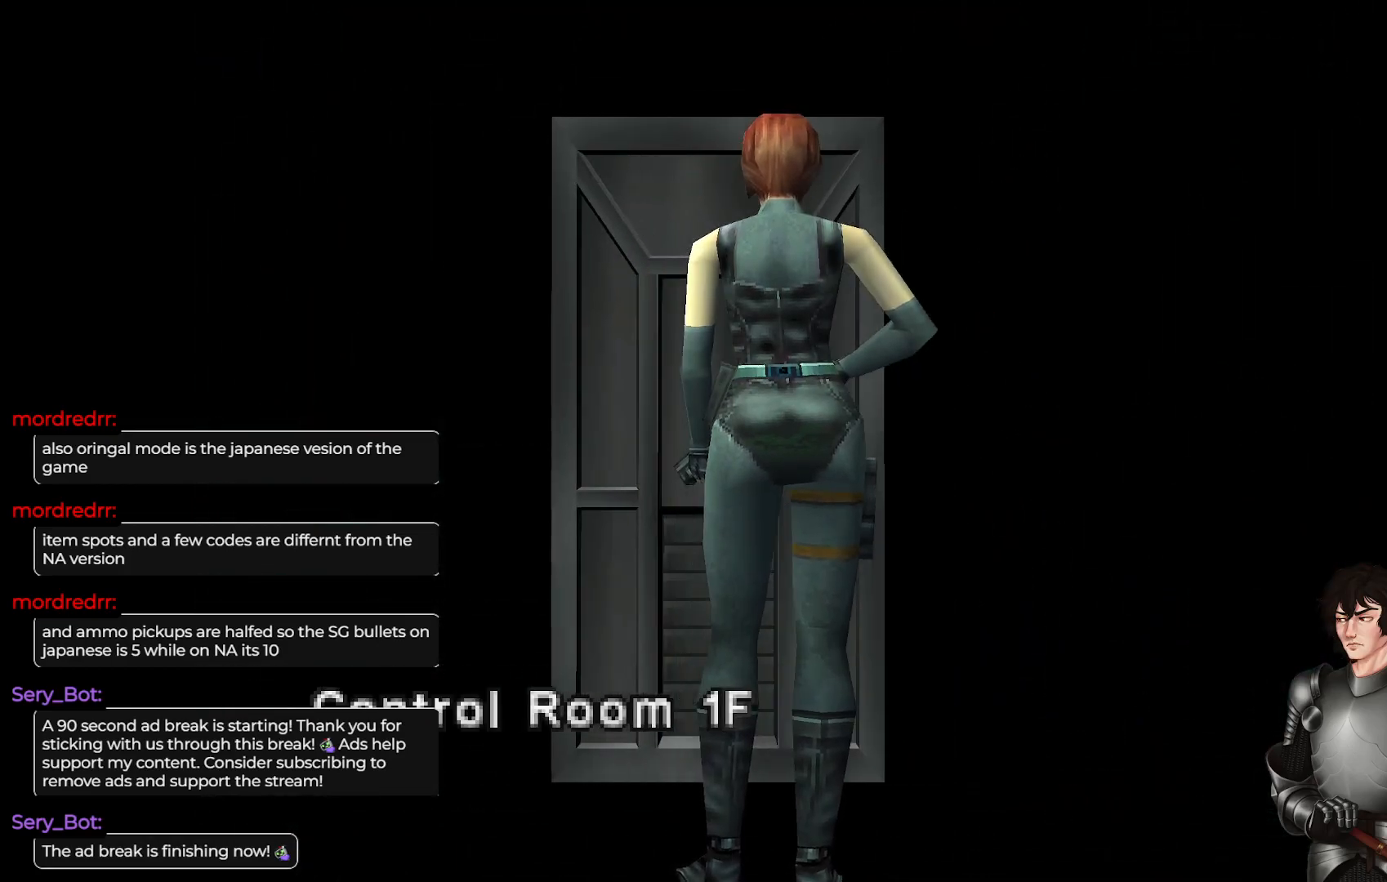
{"buttons": [], "left_stick": "center", "right_stick": "center", "events": []}
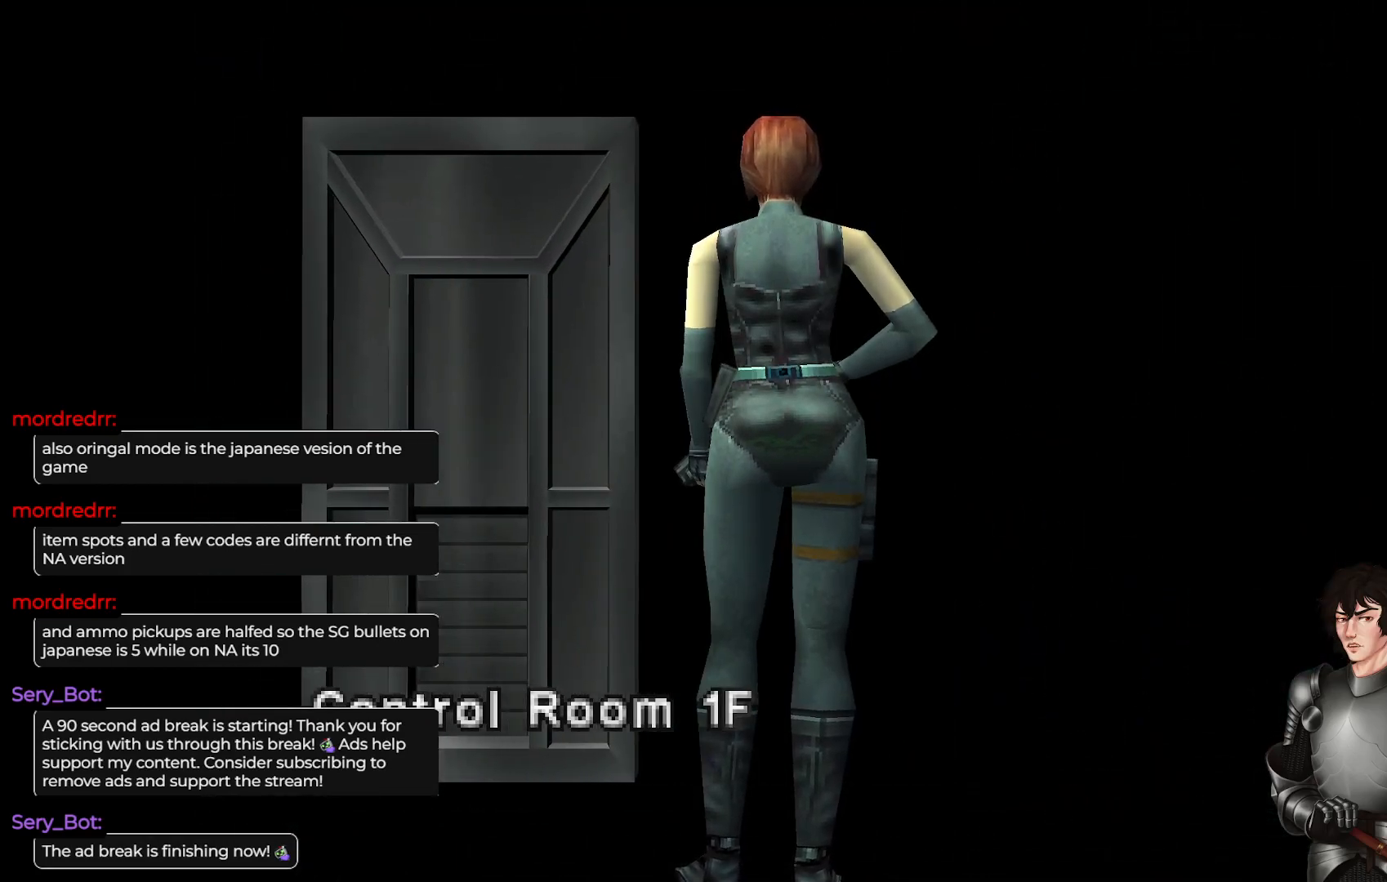
{"buttons": [], "left_stick": "down", "right_stick": "center", "events": [[467, "left_stick", "down"]]}
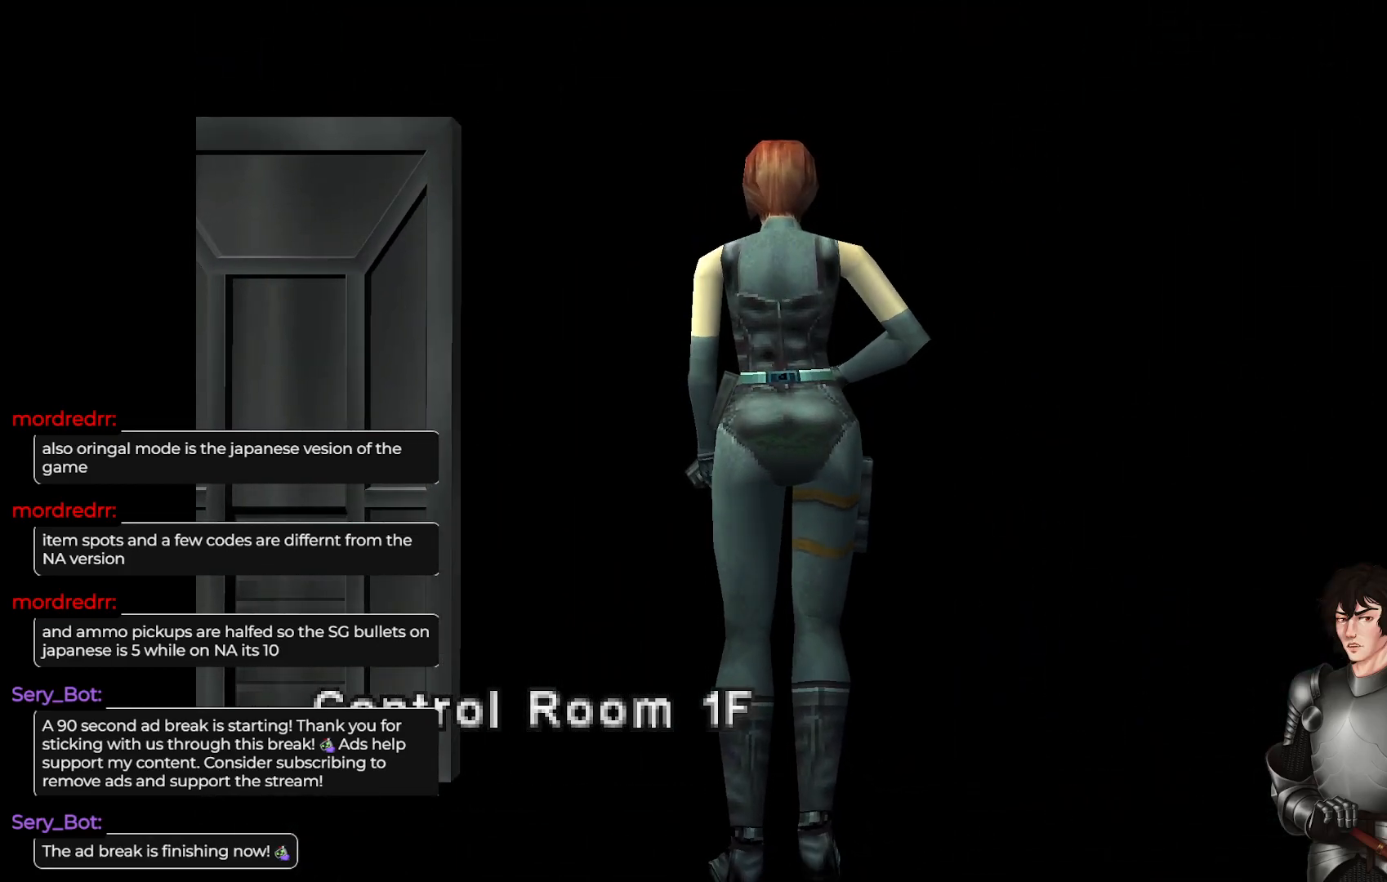
{"buttons": [], "left_stick": "center", "right_stick": "center", "events": [[200, "left_stick", "center"]]}
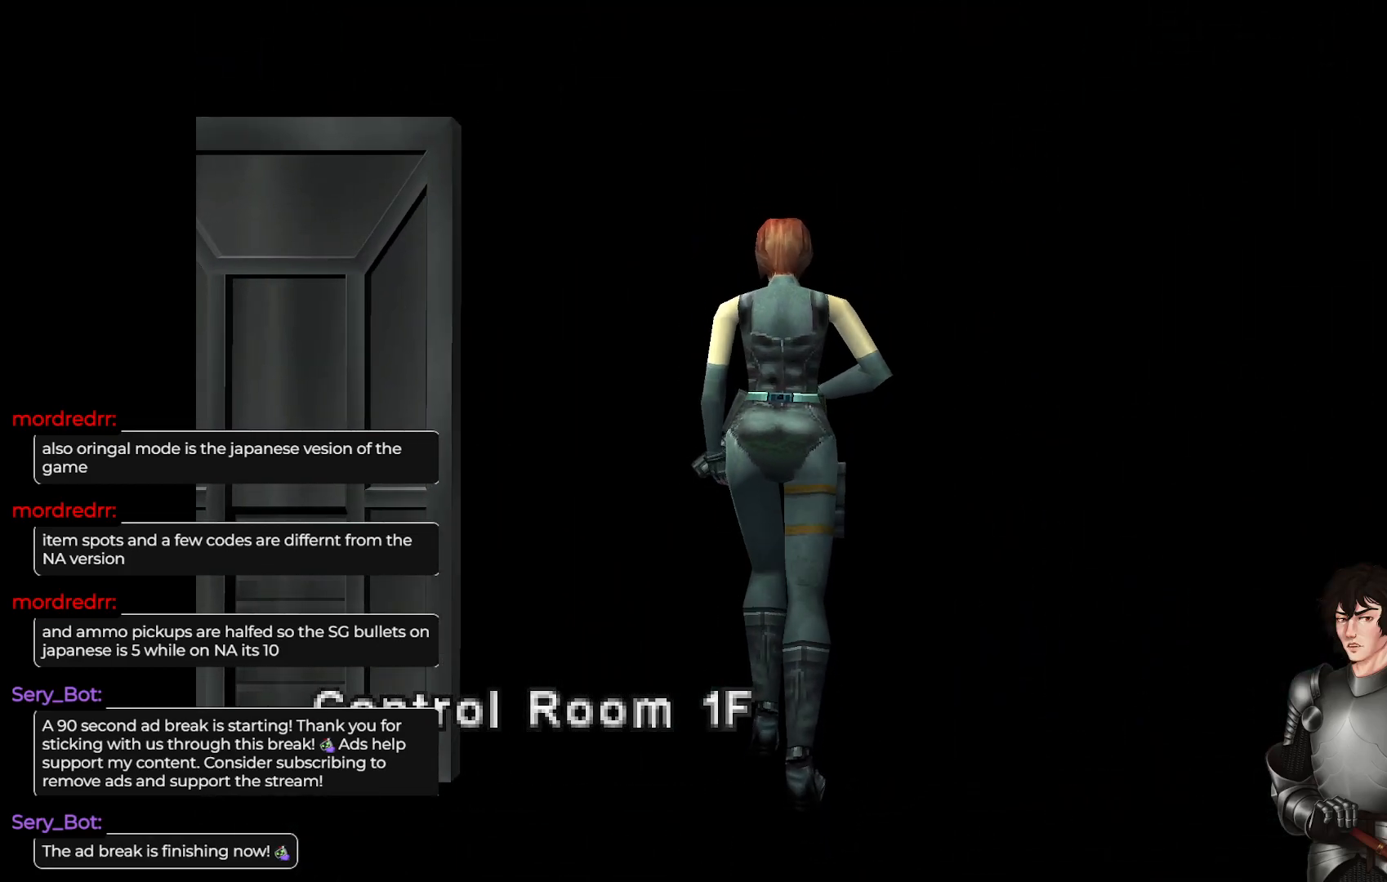
{"buttons": [], "left_stick": "center", "right_stick": "center", "events": [[117, "left_stick", "left"], [283, "left_stick", "center"]]}
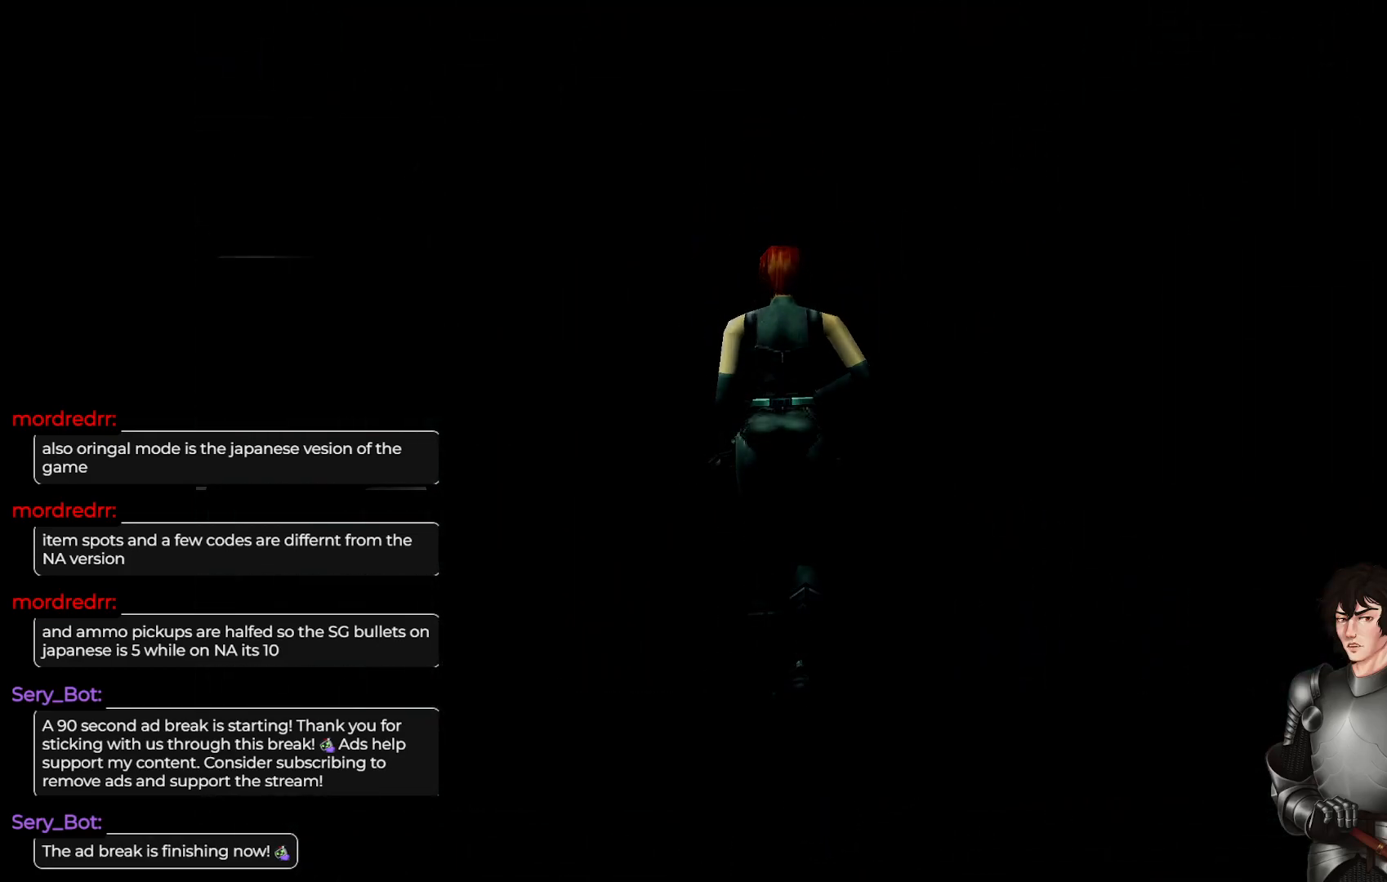
{"buttons": [], "left_stick": "center", "right_stick": "center", "events": [[350, "left_stick", "down-left"], [500, "left_stick", "center"]]}
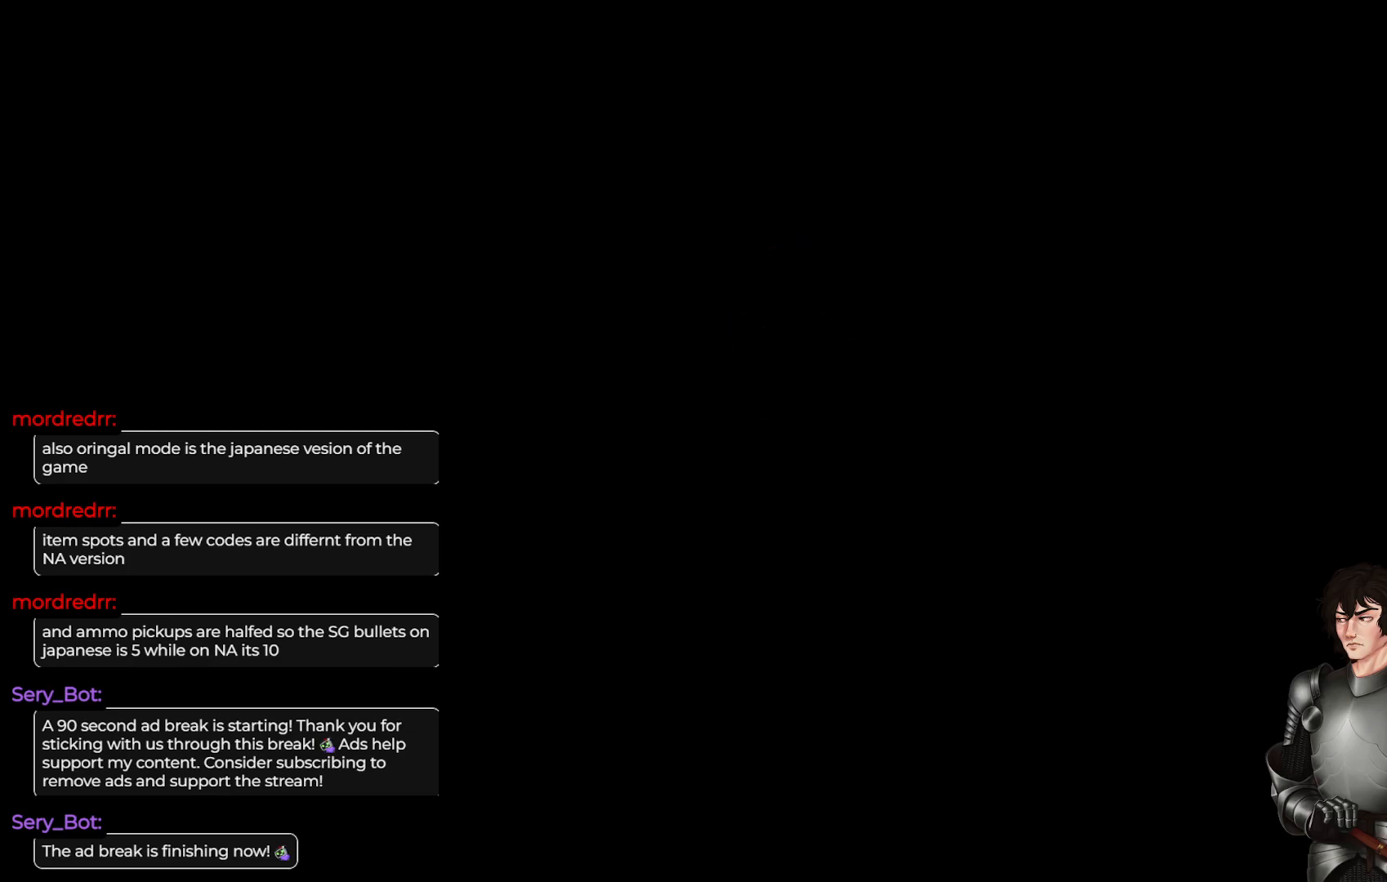
{"buttons": [], "left_stick": "left", "right_stick": "center", "events": [[183, "left_stick", "left"]]}
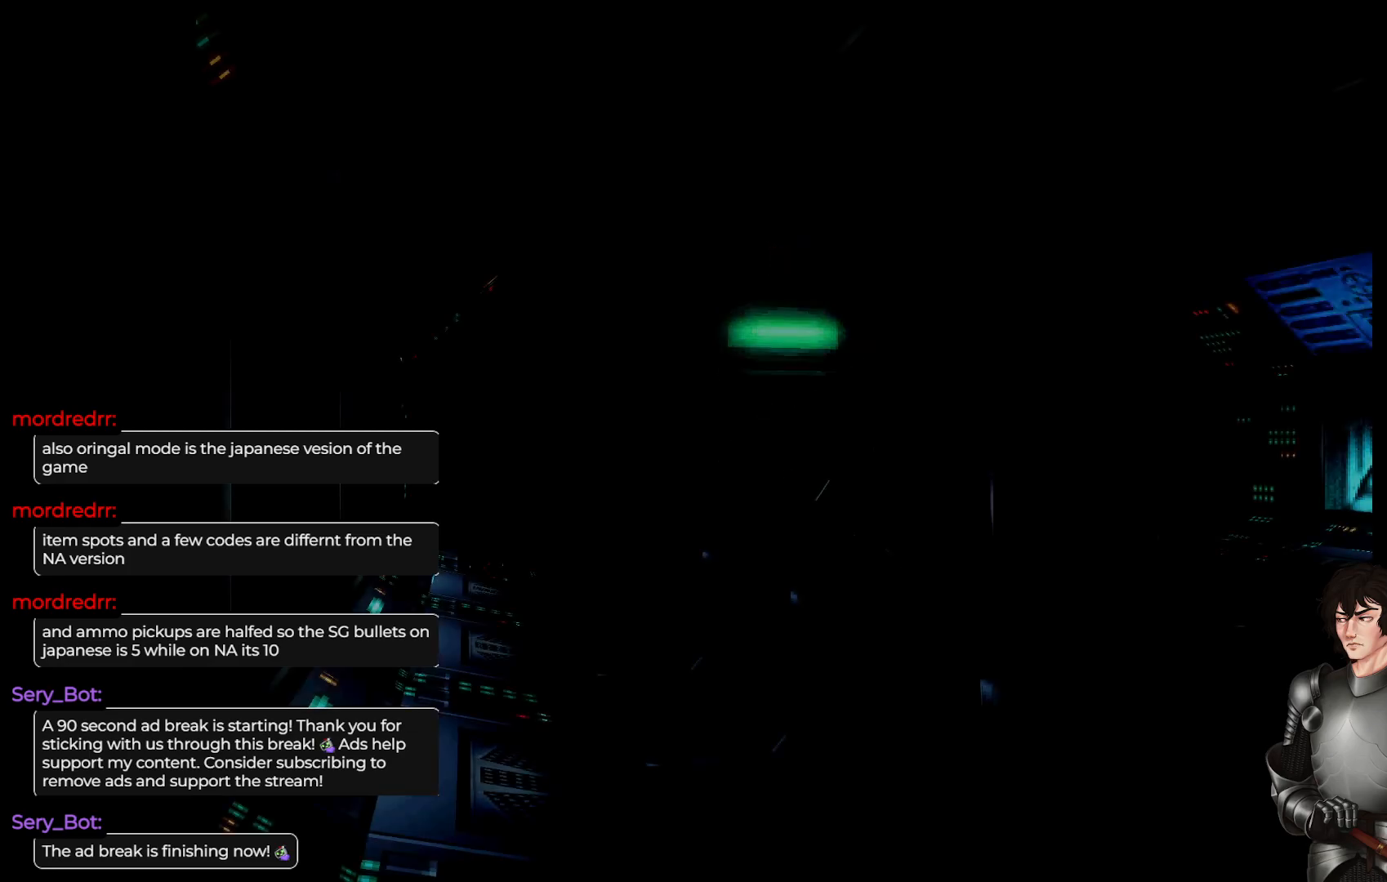
{"buttons": [], "left_stick": "left", "right_stick": "center", "events": [[183, "left_stick", "center"], [433, "left_stick", "left"]]}
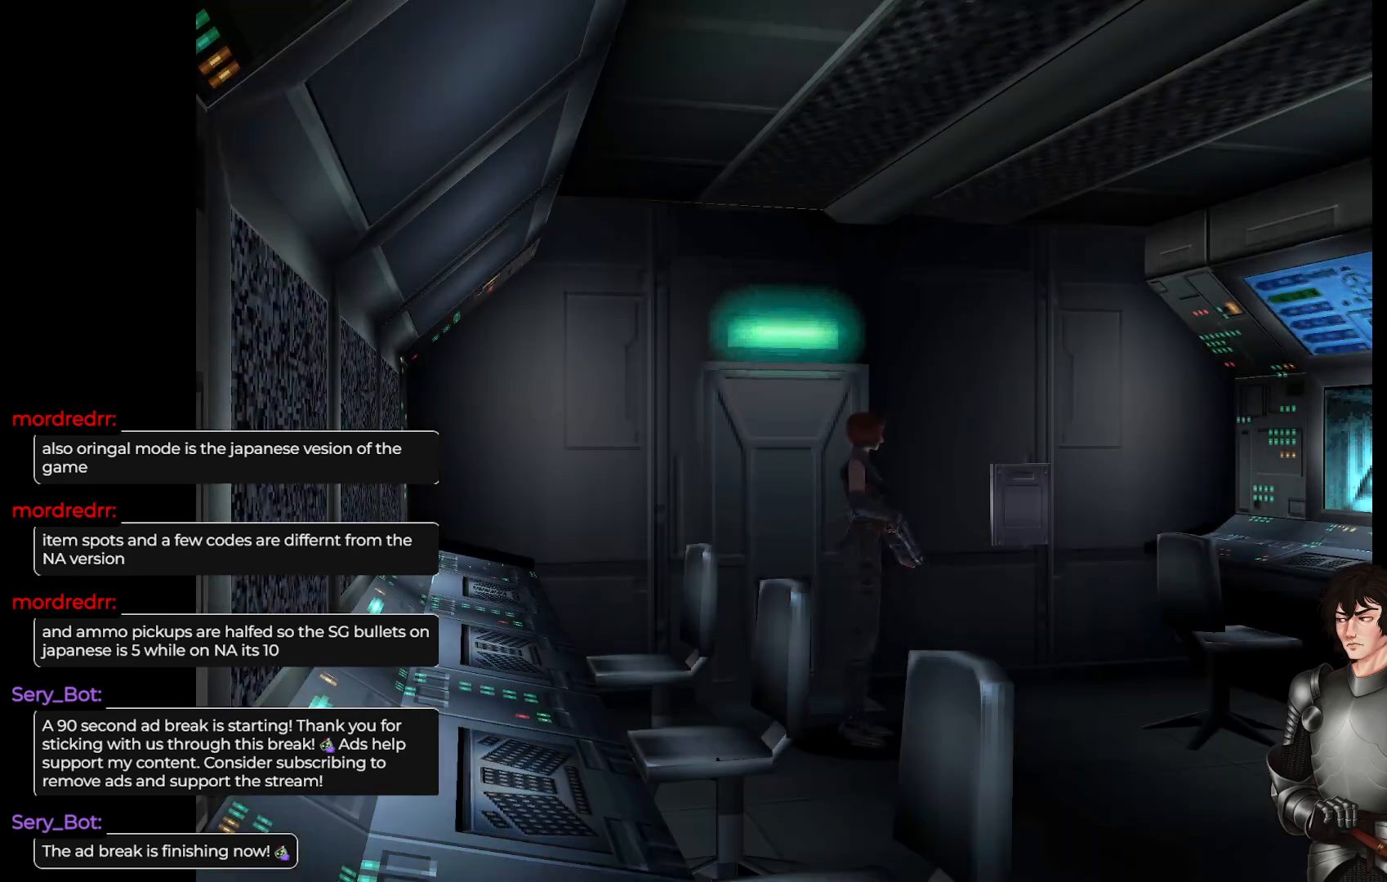
{"buttons": ["L1"], "left_stick": "up-left", "right_stick": "center", "events": [[383, "left_stick", "up-left"], [417, "L1", "down"]]}
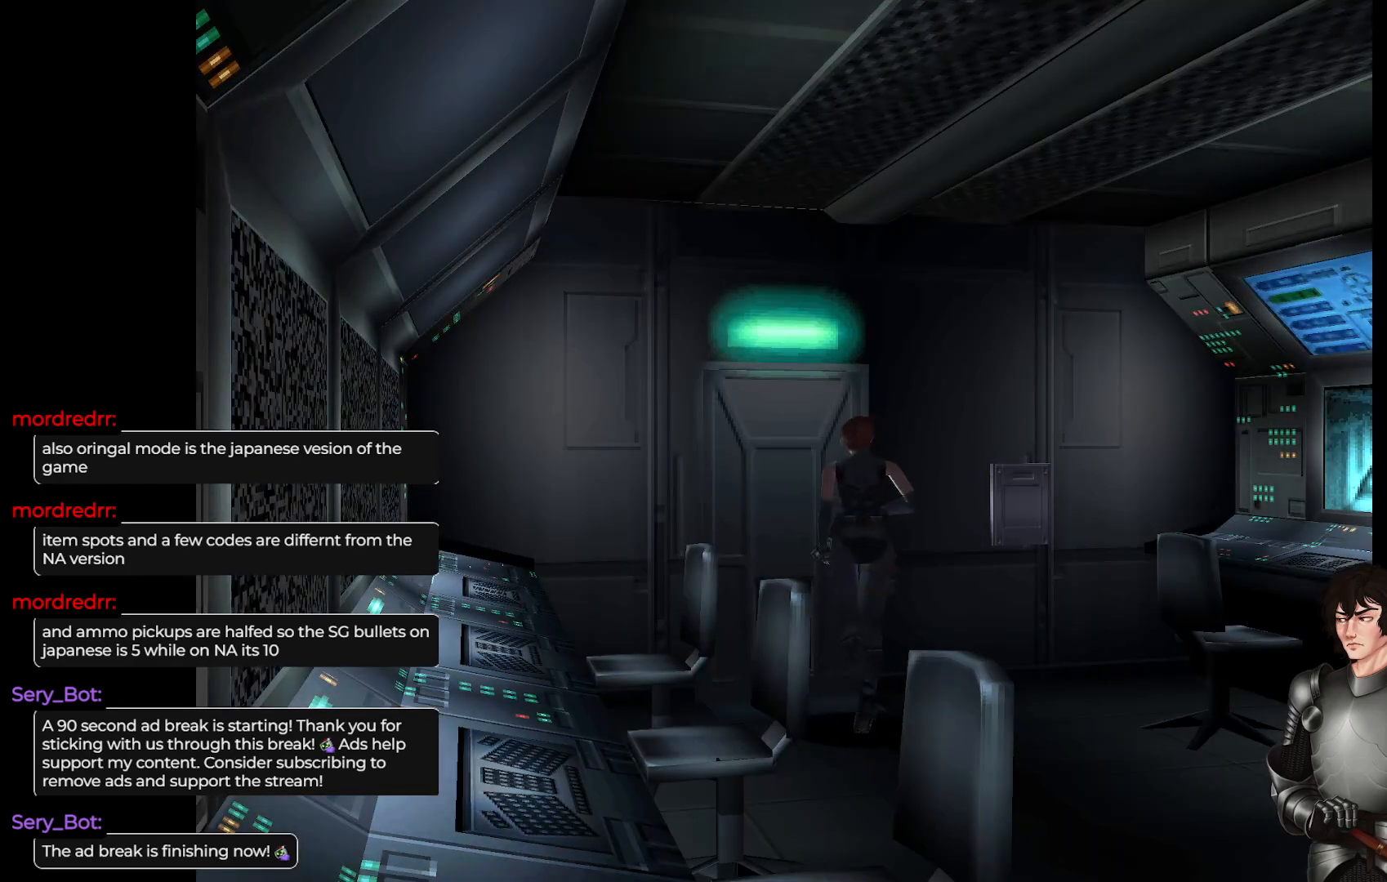
{"buttons": [], "left_stick": "center", "right_stick": "center", "events": [[50, "left_stick", "up"], [117, "L1", "up"], [233, "R2", "down"], [317, "left_stick", "center"], [383, "R2", "up"]]}